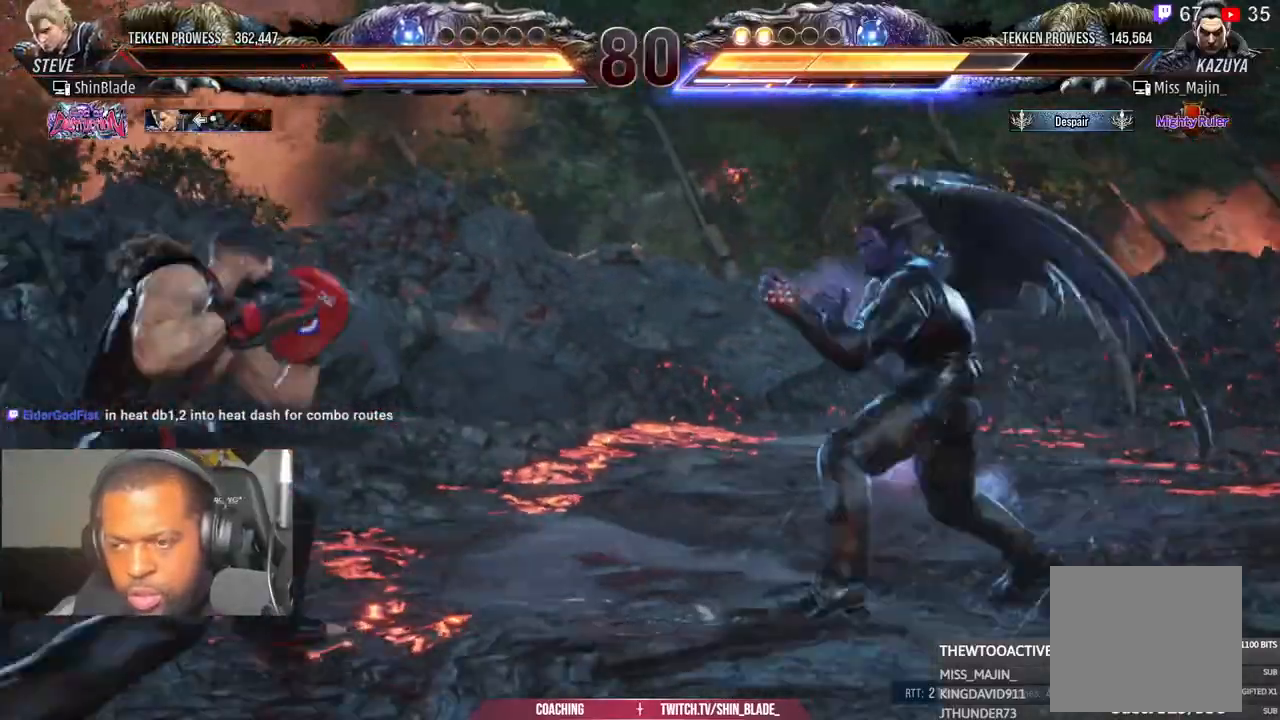
Gameplay with a controller (PlayStation layout); each line is a JSON object with the inputs held at the frame after it (dt_ms = milliseconds from this image to that frame). "events" lists button and stick changes between this image and that frame as [ms after this image, input, new state], when the widget could be followed in between.
{"dt_ms": 500, "buttons": [], "left_stick": "center", "right_stick": "center", "events": [[33, "DPAD_UP", "up"], [50, "DPAD_UP", "down"], [67, "DPAD_LEFT", "down"], [100, "CROSS", "down"], [233, "CROSS", "up"], [233, "DPAD_LEFT", "up"], [233, "DPAD_UP", "up"]]}
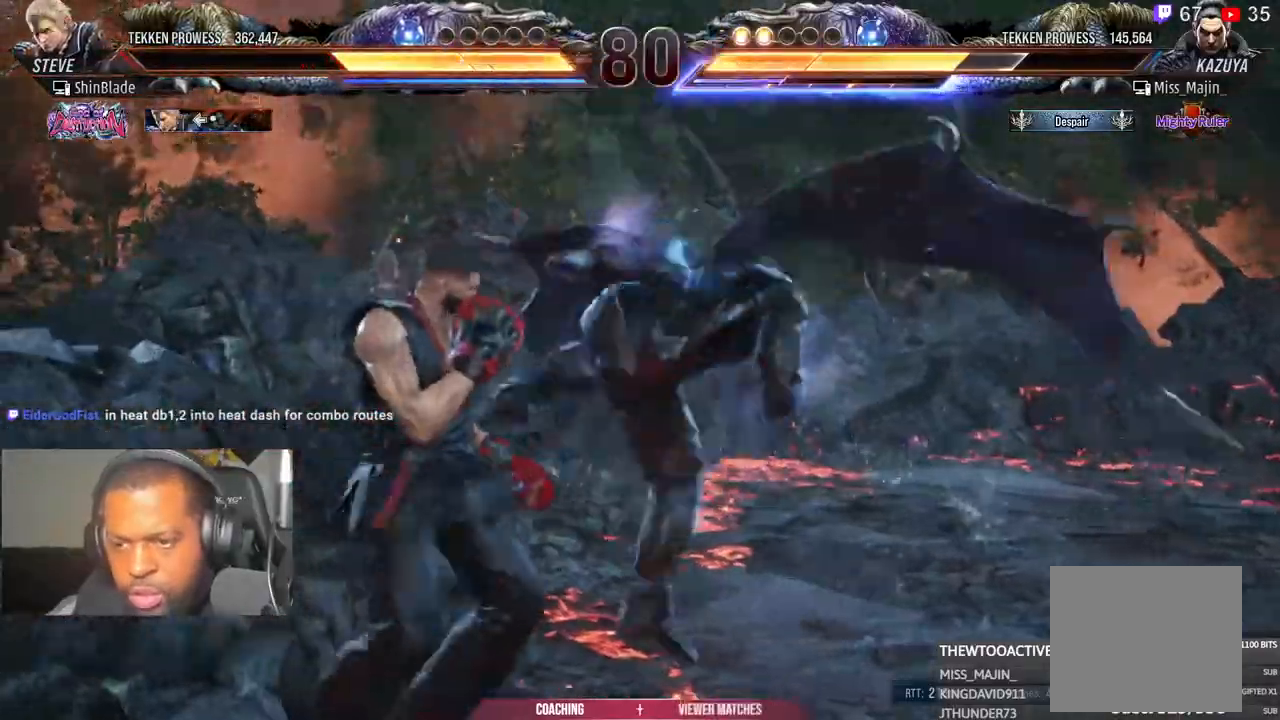
{"dt_ms": 500, "buttons": [], "left_stick": "center", "right_stick": "center", "events": [[50, "TRIANGLE", "down"], [83, "DPAD_LEFT", "down"], [117, "DPAD_DOWN", "down"], [183, "TRIANGLE", "up"], [200, "CROSS", "down"], [200, "DPAD_DOWN", "up"], [217, "DPAD_LEFT", "up"], [300, "CROSS", "up"], [383, "CROSS", "down"], [483, "CROSS", "up"]]}
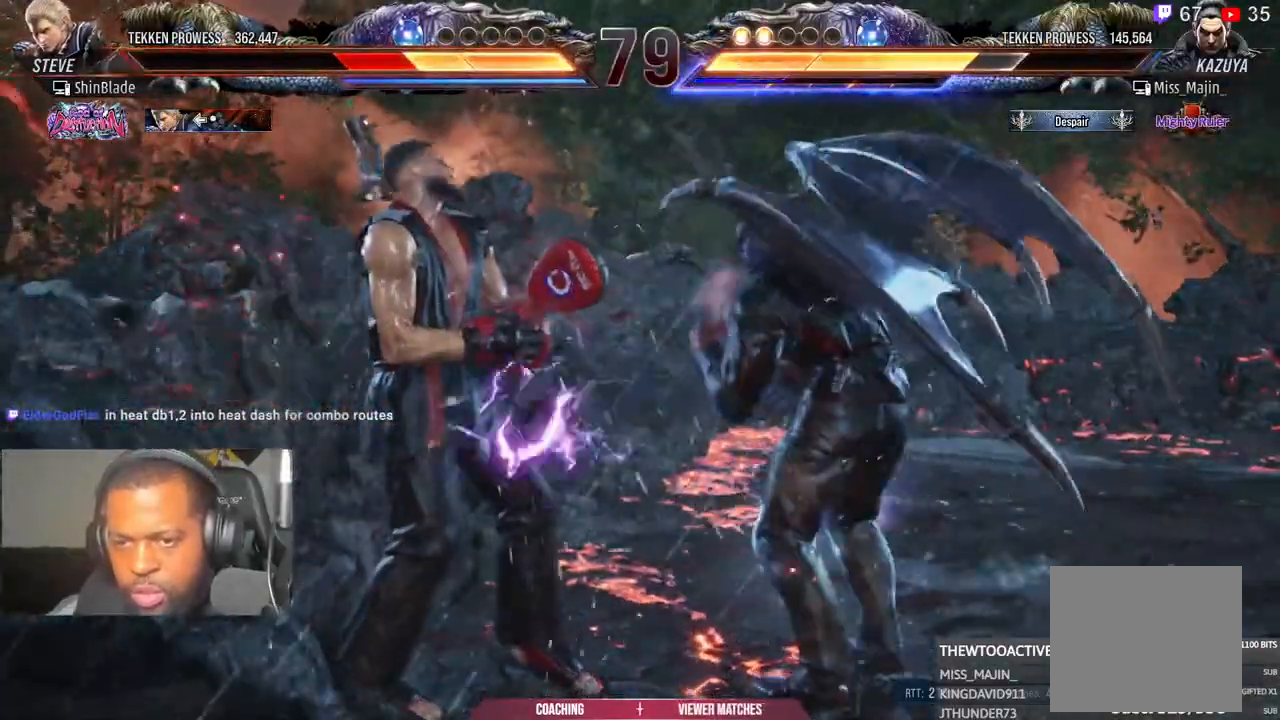
{"dt_ms": 1000, "buttons": [], "left_stick": "center", "right_stick": "center"}
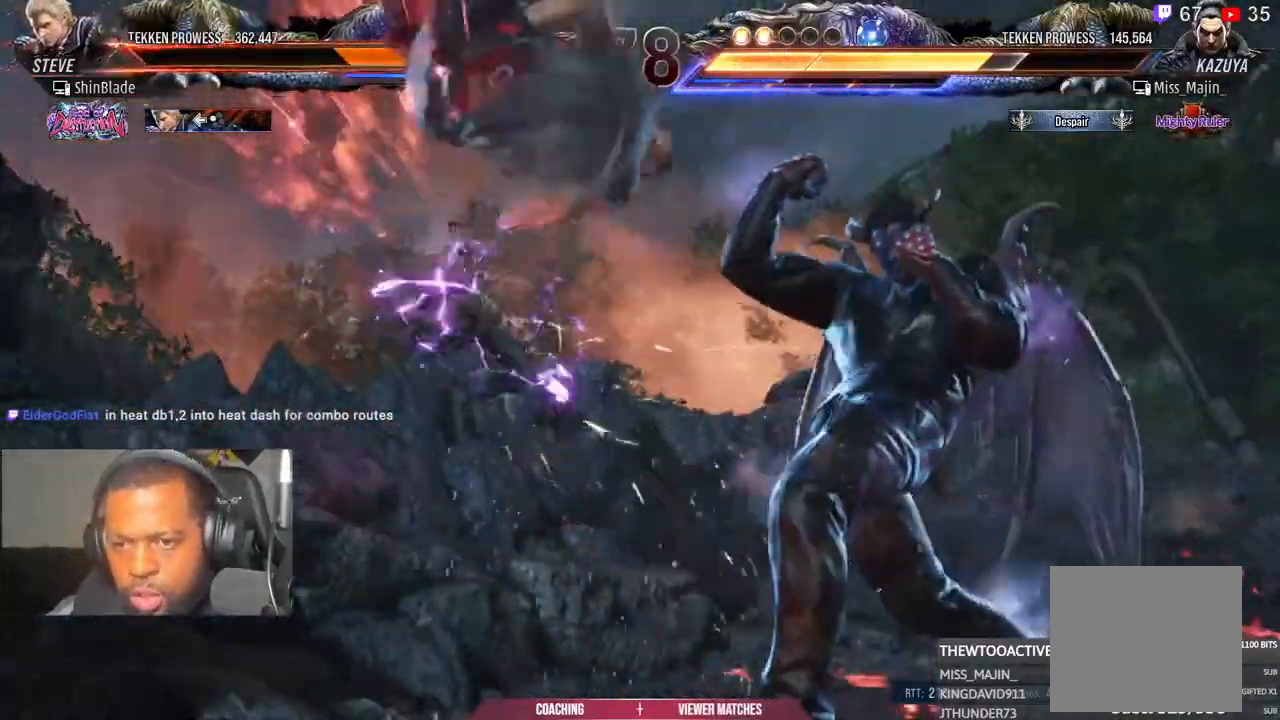
{"dt_ms": 500, "buttons": ["CROSS"], "left_stick": "center", "right_stick": "center", "events": [[33, "CROSS", "down"], [150, "CROSS", "up"], [250, "CROSS", "down"], [367, "CROSS", "up"], [367, "SQUARE", "down"], [467, "CROSS", "down"], [467, "SQUARE", "up"]]}
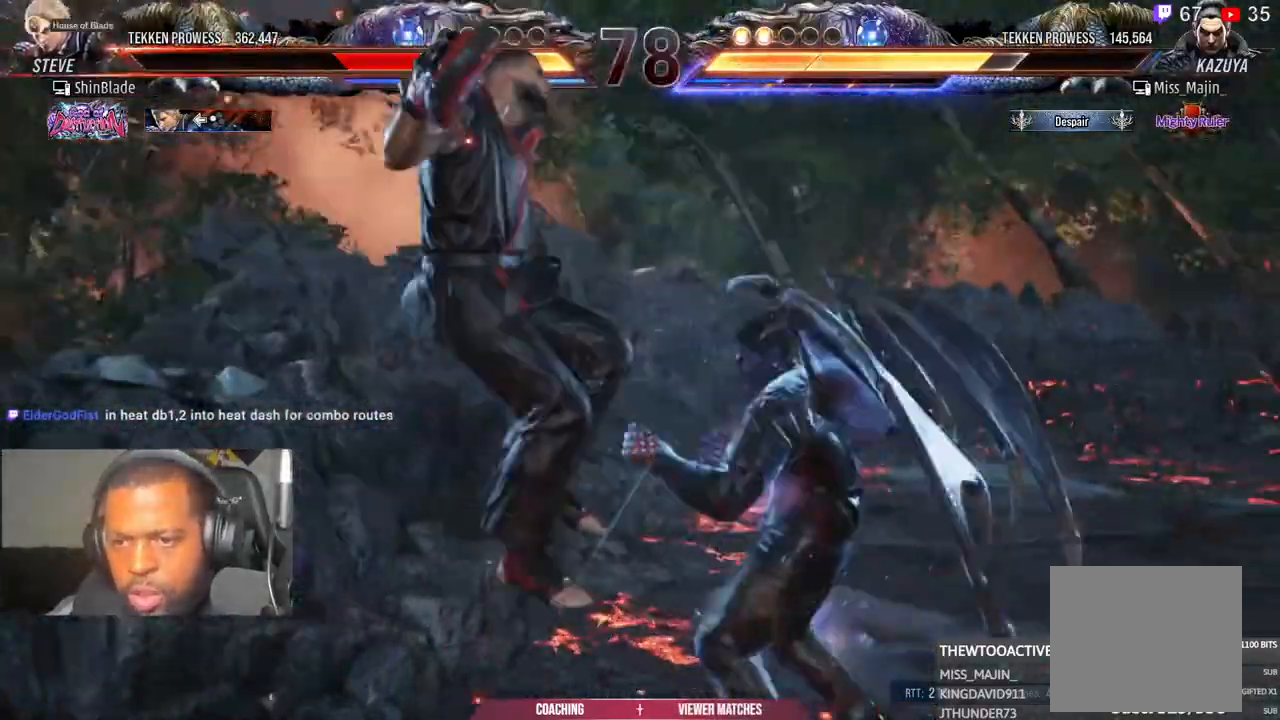
{"dt_ms": 500, "buttons": ["SQUARE"], "left_stick": "center", "right_stick": "center", "events": [[83, "CROSS", "up"], [83, "SQUARE", "down"], [167, "CROSS", "down"], [167, "SQUARE", "up"], [283, "CROSS", "up"], [283, "SQUARE", "down"], [350, "CROSS", "down"], [350, "SQUARE", "up"], [450, "CROSS", "up"], [450, "SQUARE", "down"]]}
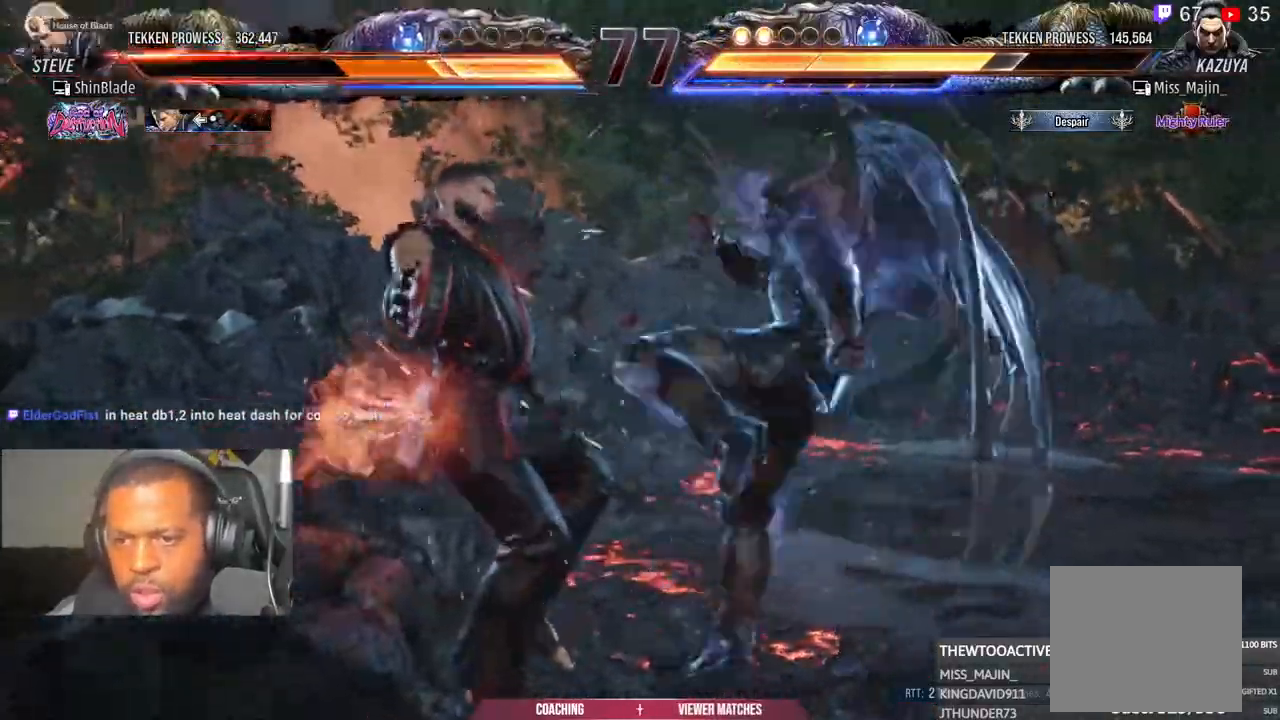
{"dt_ms": 500, "buttons": ["DPAD_LEFT"], "left_stick": "center", "right_stick": "center", "events": [[17, "CROSS", "down"], [17, "SQUARE", "up"], [100, "CROSS", "up"], [100, "SQUARE", "down"], [167, "CROSS", "down"], [167, "SQUARE", "up"], [267, "CROSS", "up"], [267, "DPAD_LEFT", "down"], [350, "CROSS", "down"], [450, "CROSS", "up"]]}
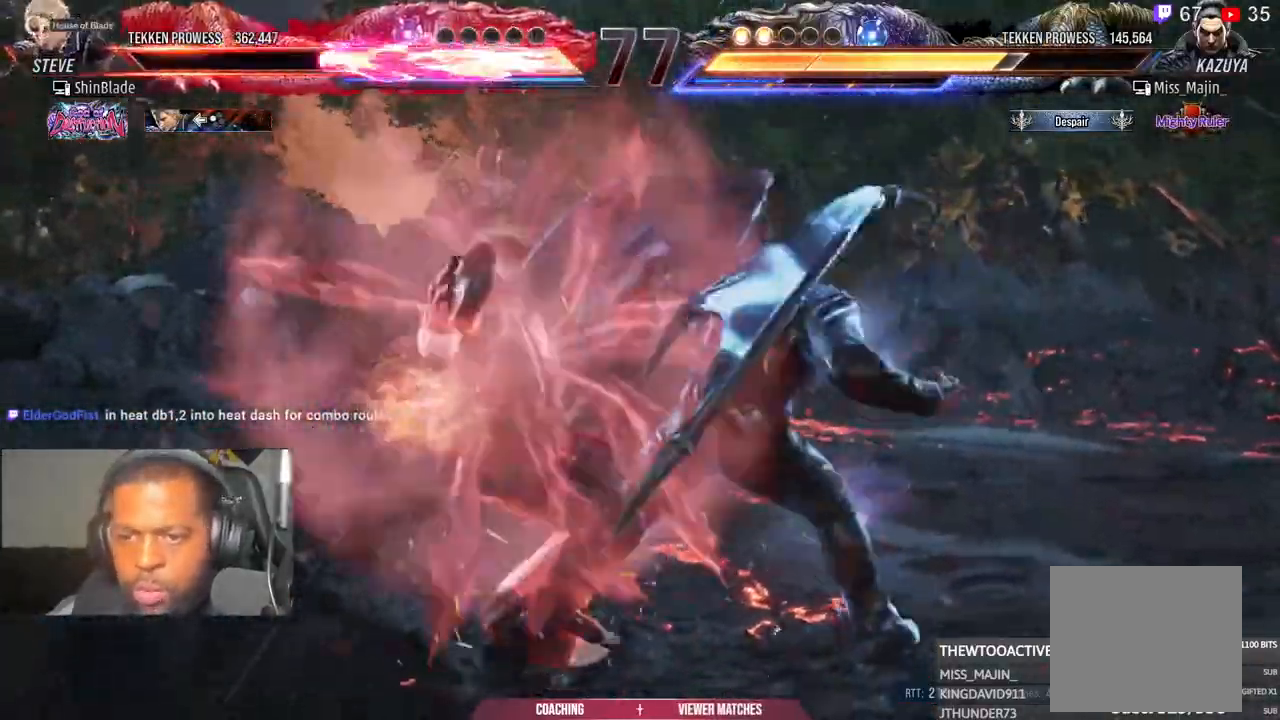
{"dt_ms": 500, "buttons": ["SQUARE", "R1"], "left_stick": "center", "right_stick": "center", "events": [[33, "CROSS", "down"], [100, "CROSS", "up"], [200, "CROSS", "down"], [267, "CROSS", "up"], [333, "CROSS", "down"], [400, "CROSS", "up"], [483, "DPAD_LEFT", "up"], [483, "R1", "down"], [483, "SQUARE", "down"]]}
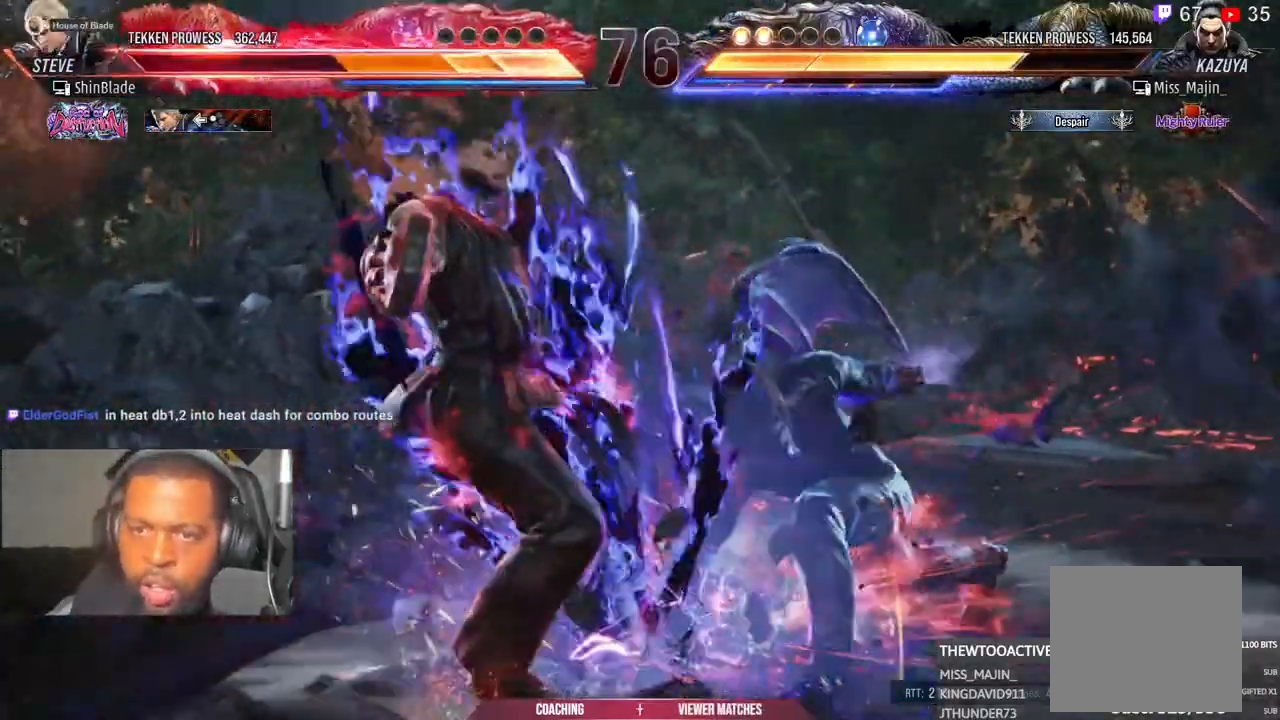
{"dt_ms": 500, "buttons": ["SQUARE", "DPAD_LEFT"], "left_stick": "center", "right_stick": "center", "events": [[83, "SQUARE", "up"], [150, "DPAD_UP", "down"], [150, "R1", "up"], [167, "SQUARE", "down"], [233, "SQUARE", "up"], [267, "DPAD_LEFT", "down"], [300, "DPAD_UP", "up"], [300, "SQUARE", "down"], [367, "SQUARE", "up"], [383, "R1", "down"], [450, "R1", "up"], [467, "SQUARE", "down"]]}
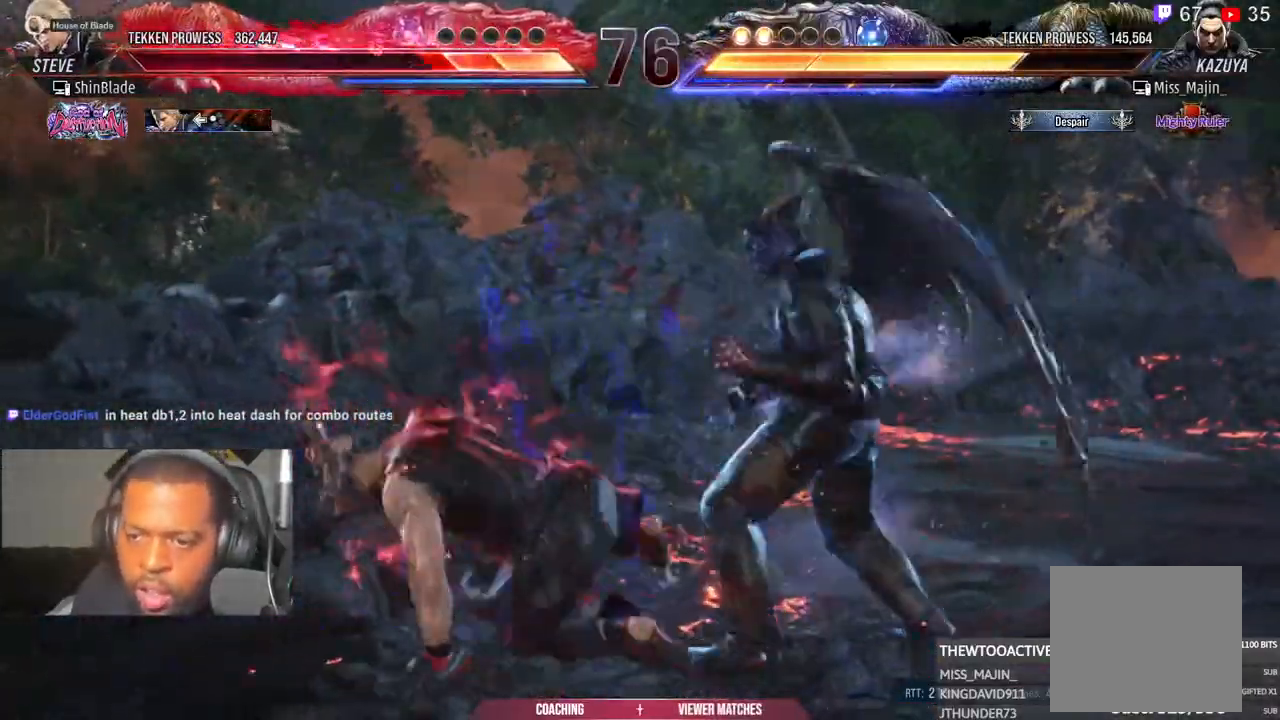
{"dt_ms": 500, "buttons": ["DPAD_LEFT"], "left_stick": "center", "right_stick": "center", "events": [[17, "DPAD_LEFT", "up"], [33, "SQUARE", "up"], [117, "DPAD_LEFT", "down"], [183, "DPAD_LEFT", "up"], [250, "DPAD_LEFT", "down"]]}
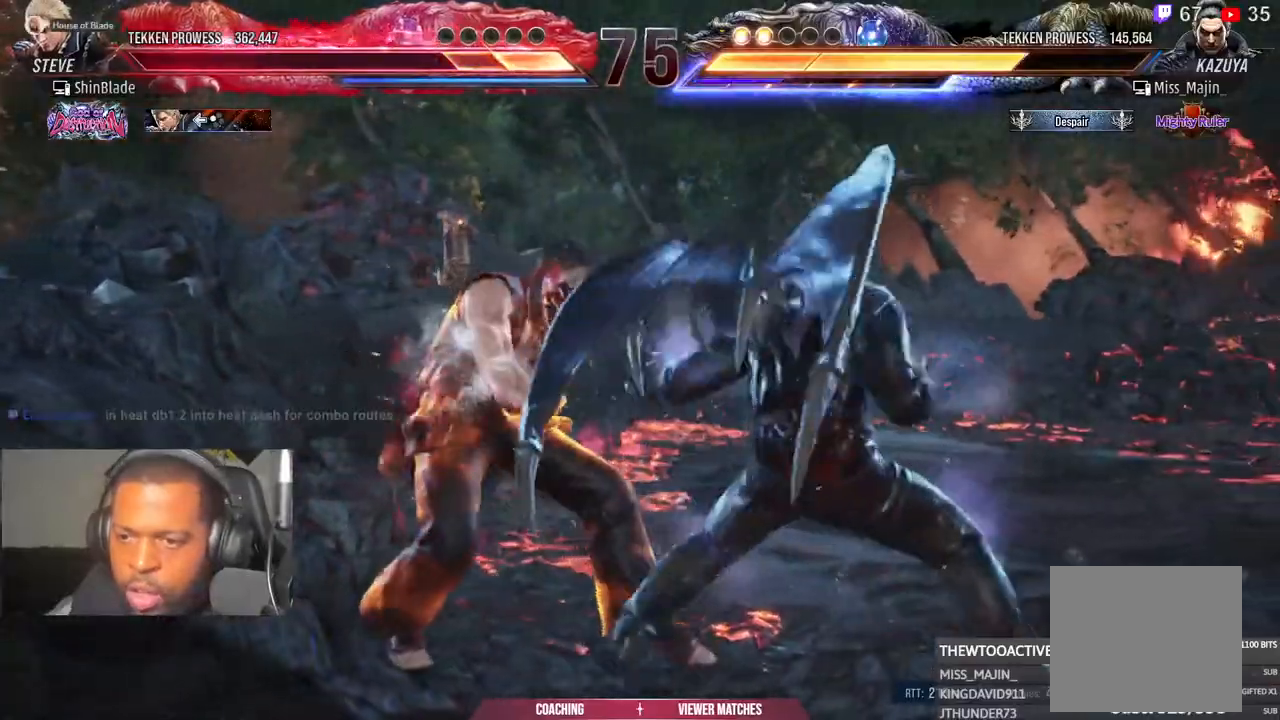
{"dt_ms": 500, "buttons": ["DPAD_LEFT"], "left_stick": "center", "right_stick": "center", "events": []}
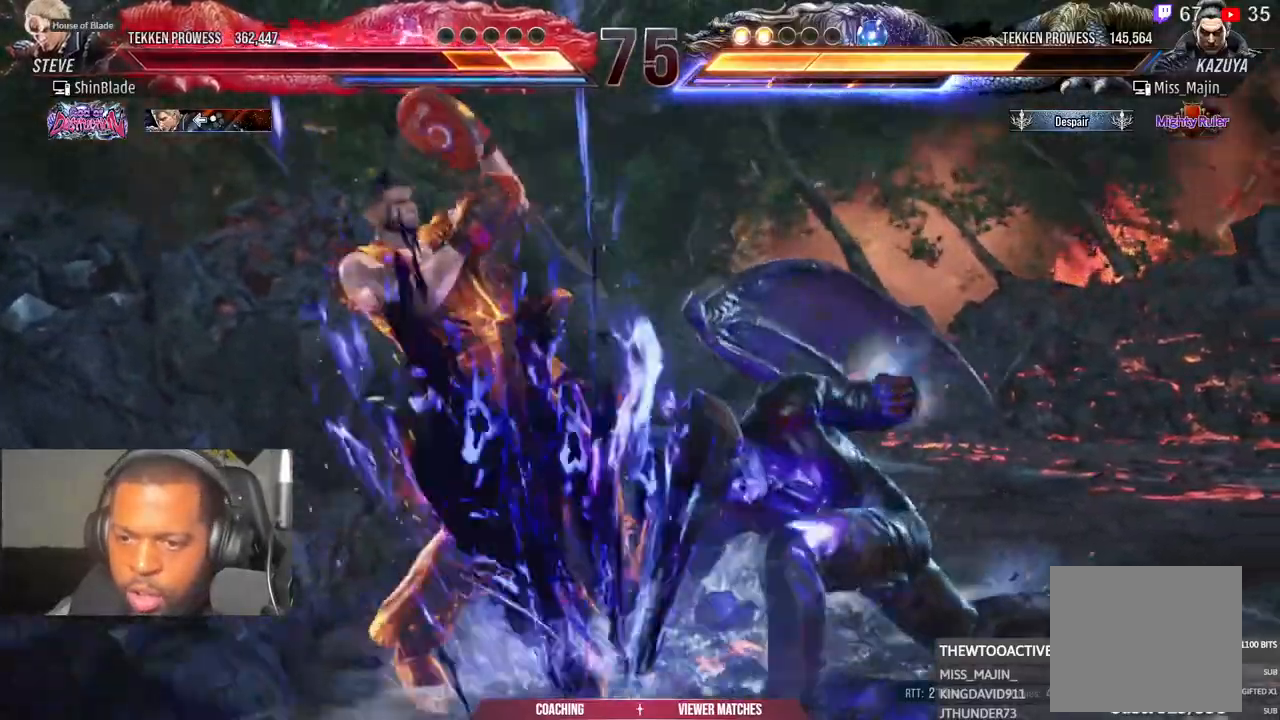
{"dt_ms": 500, "buttons": ["CROSS", "DPAD_LEFT"], "left_stick": "center", "right_stick": "center", "events": [[17, "SQUARE", "down"], [100, "SQUARE", "up"], [150, "SQUARE", "down"], [183, "DPAD_LEFT", "up"], [250, "SQUARE", "up"], [383, "DPAD_LEFT", "down"], [450, "CROSS", "down"]]}
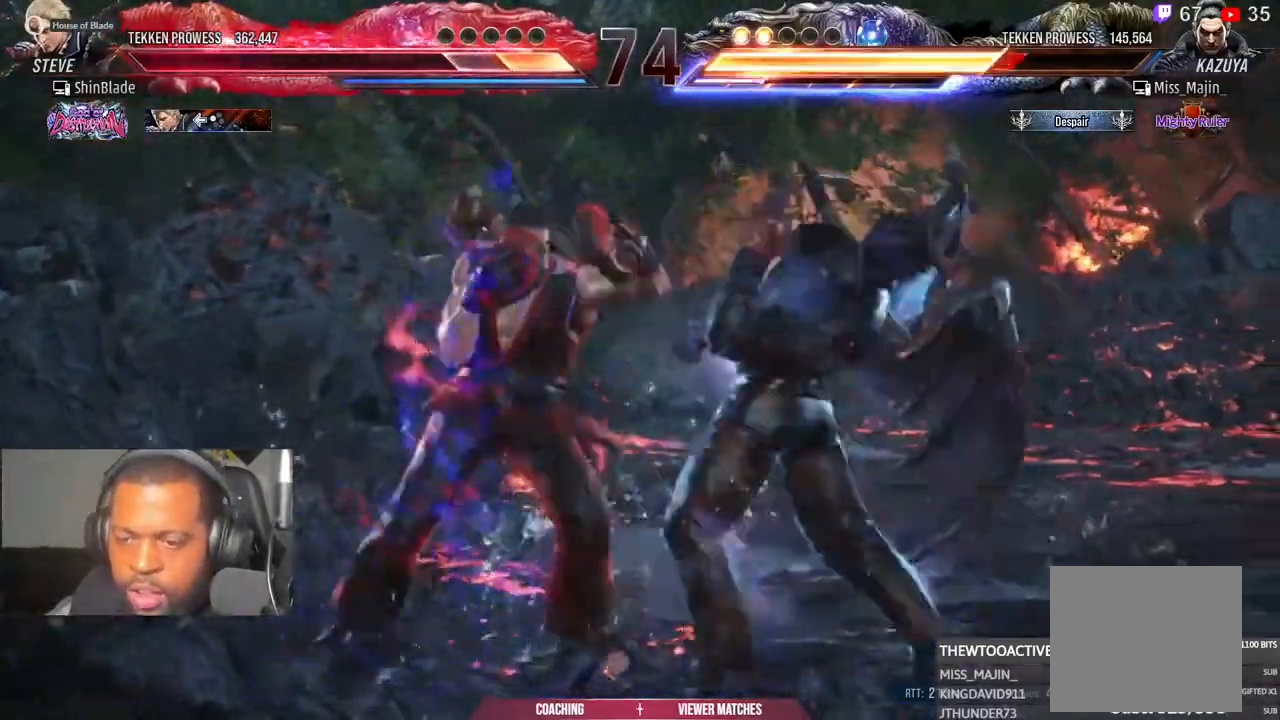
{"dt_ms": 500, "buttons": ["DPAD_DOWN"], "left_stick": "center", "right_stick": "center", "events": [[33, "CROSS", "up"], [67, "TRIANGLE", "down"], [83, "SQUARE", "down"], [167, "SQUARE", "up"], [167, "TRIANGLE", "up"], [217, "TRIANGLE", "down"], [250, "TRIANGLE", "up"], [383, "DPAD_LEFT", "up"], [433, "DPAD_DOWN", "down"]]}
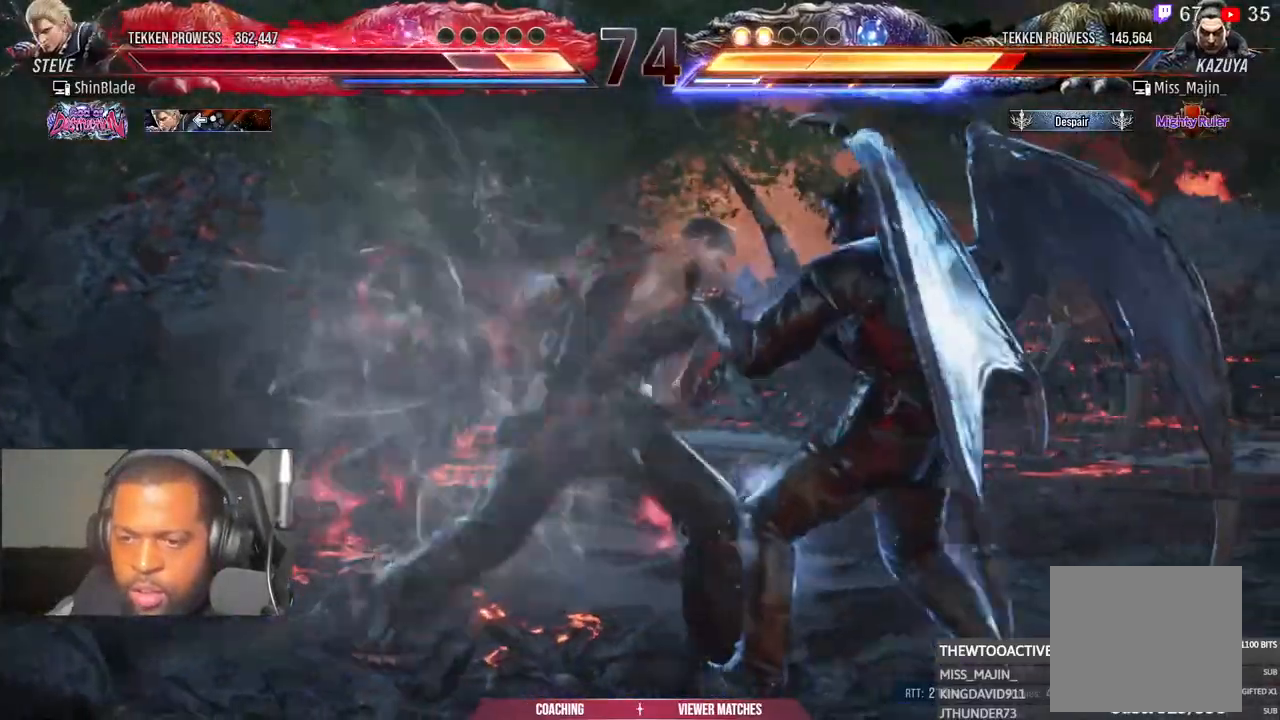
{"dt_ms": 500, "buttons": [], "left_stick": "center", "right_stick": "center", "events": [[33, "DPAD_LEFT", "down"], [100, "DPAD_DOWN", "up"], [117, "DPAD_LEFT", "up"], [267, "CROSS", "down"], [350, "CROSS", "up"], [433, "DPAD_DOWN", "down"], [500, "DPAD_DOWN", "up"]]}
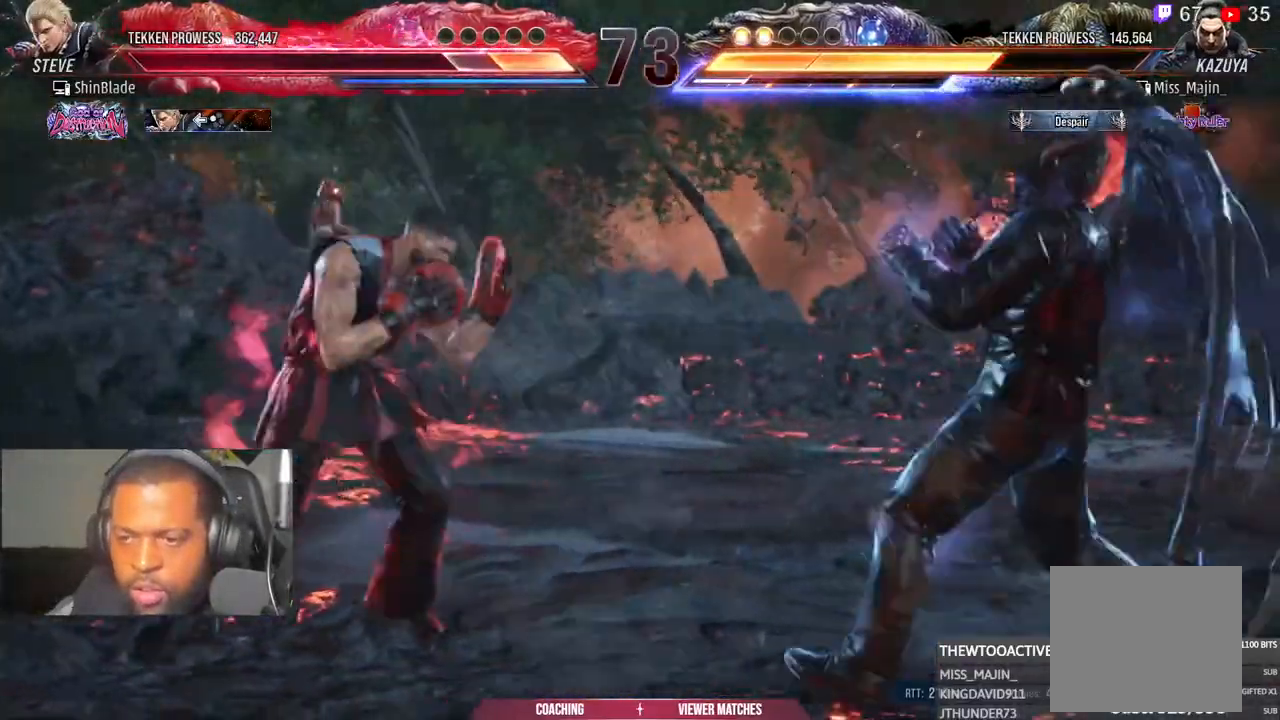
{"dt_ms": 500, "buttons": ["DPAD_LEFT"], "left_stick": "center", "right_stick": "center", "events": [[117, "DPAD_DOWN", "down"], [183, "DPAD_DOWN", "up"], [250, "DPAD_LEFT", "down"], [333, "DPAD_LEFT", "up"], [383, "DPAD_LEFT", "down"]]}
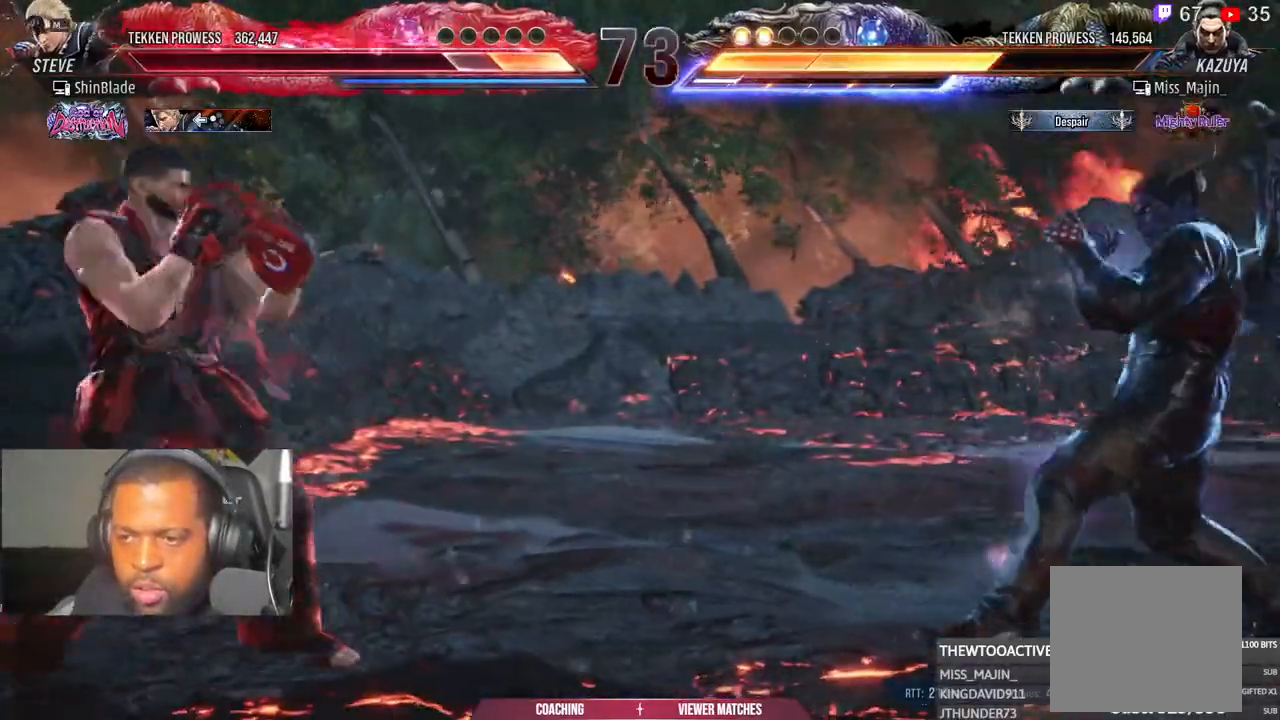
{"dt_ms": 500, "buttons": ["DPAD_LEFT"], "left_stick": "center", "right_stick": "center", "events": [[17, "DPAD_DOWN", "down"], [17, "DPAD_LEFT", "up"], [67, "DPAD_DOWN", "up"], [200, "DPAD_LEFT", "down"], [300, "CROSS", "down"], [400, "CROSS", "up"]]}
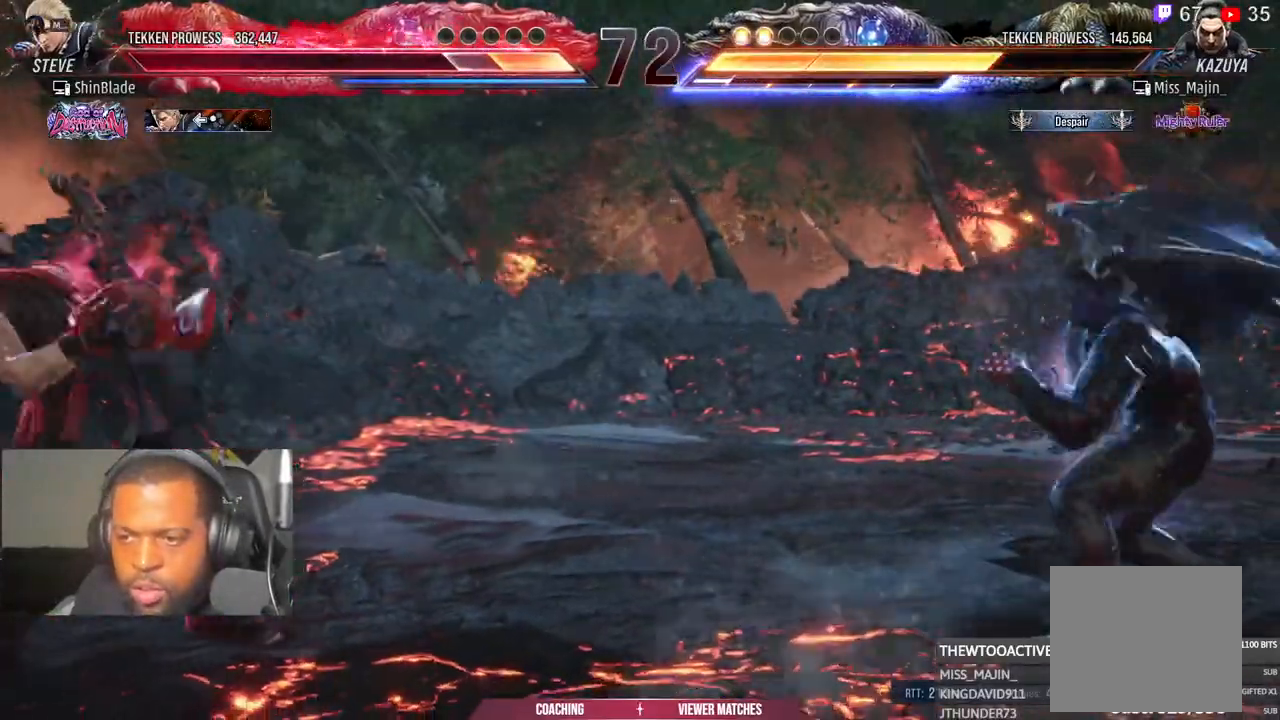
{"dt_ms": 500, "buttons": ["CROSS", "DPAD_LEFT"], "left_stick": "center", "right_stick": "center", "events": [[450, "CROSS", "down"]]}
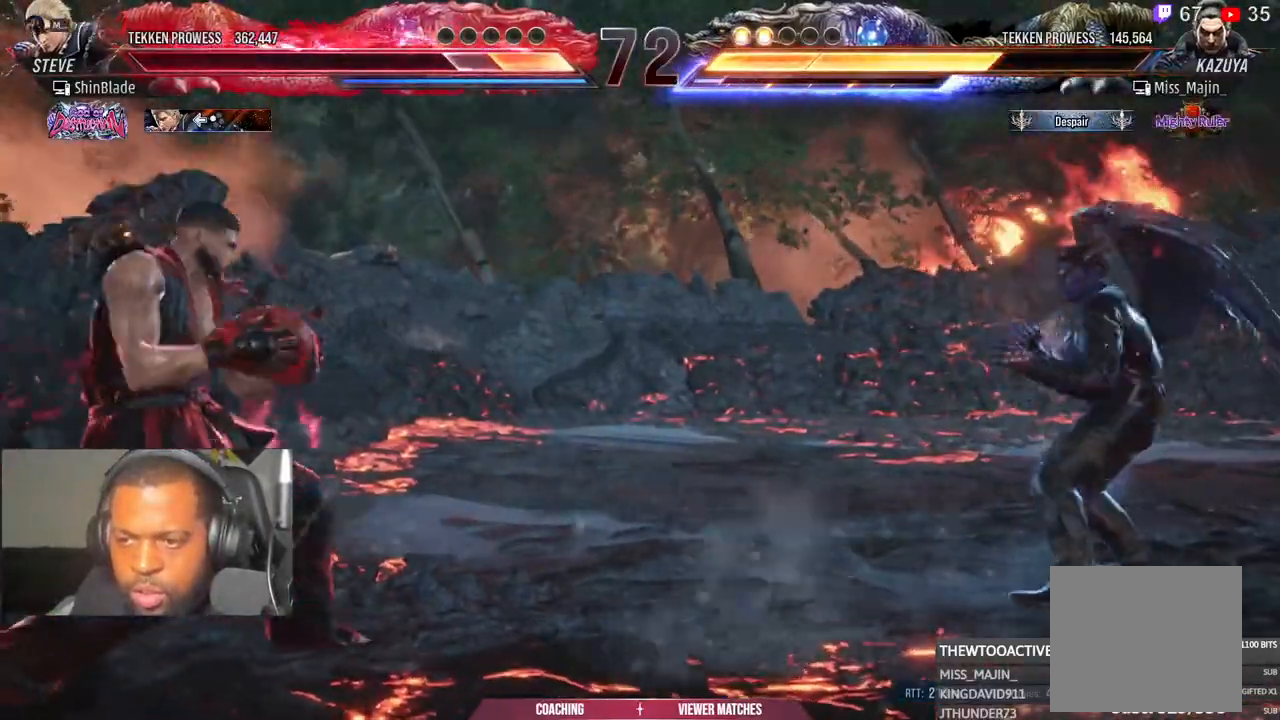
{"dt_ms": 500, "buttons": ["CROSS", "DPAD_LEFT"], "left_stick": "center", "right_stick": "center", "events": [[50, "CROSS", "up"], [500, "CROSS", "down"]]}
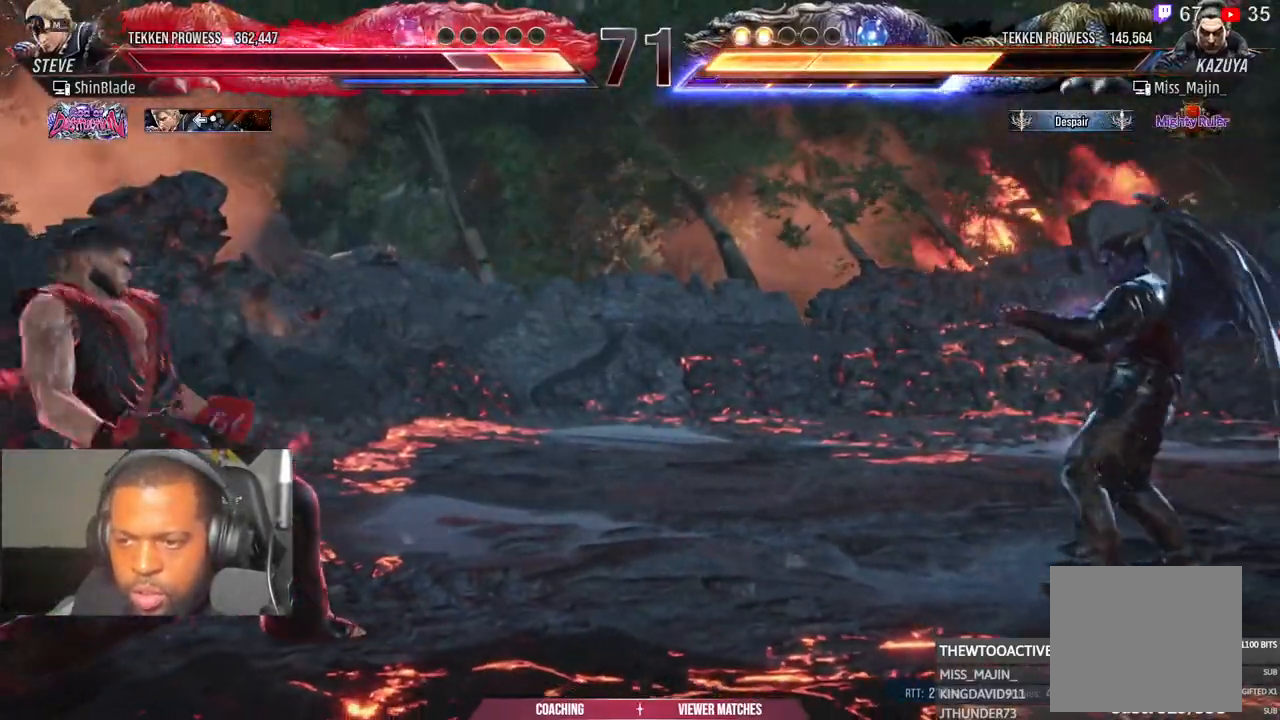
{"dt_ms": 500, "buttons": ["DPAD_LEFT"], "left_stick": "center", "right_stick": "center", "events": [[133, "CROSS", "up"], [383, "SQUARE", "down"], [383, "TRIANGLE", "down"], [483, "SQUARE", "up"], [483, "TRIANGLE", "up"]]}
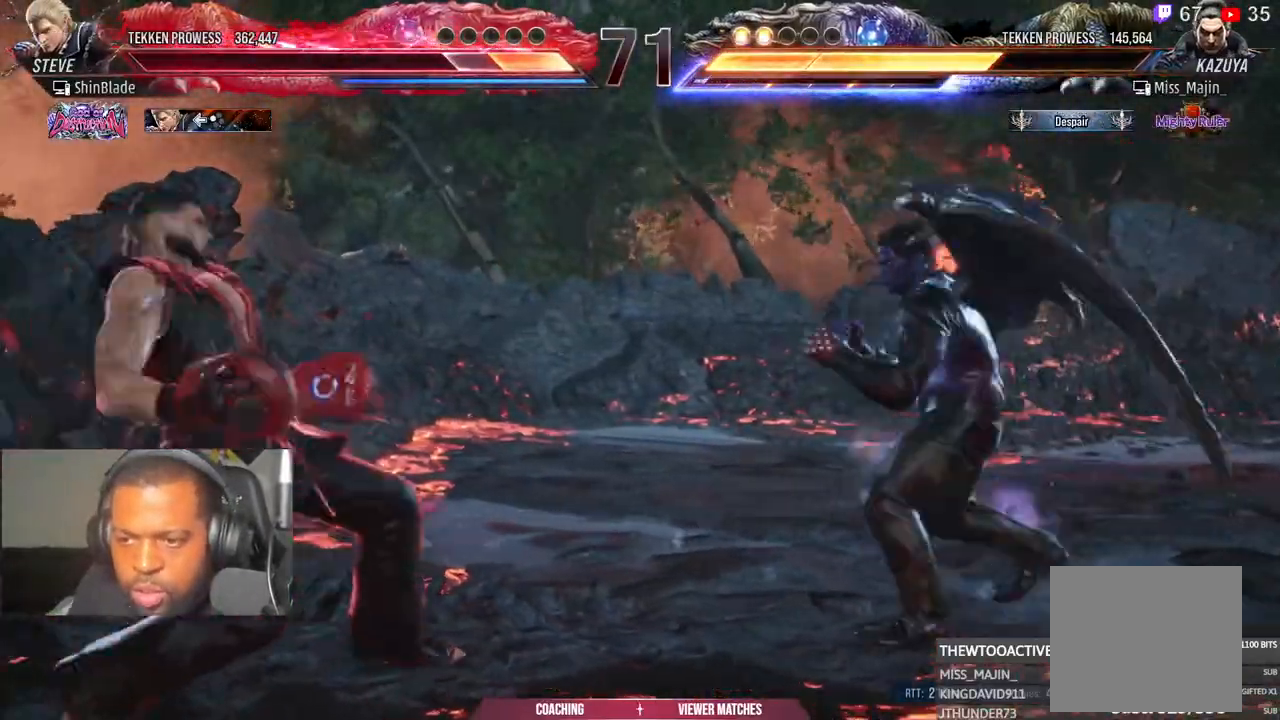
{"dt_ms": 500, "buttons": ["CROSS", "DPAD_LEFT"], "left_stick": "center", "right_stick": "center", "events": [[350, "DPAD_LEFT", "up"], [417, "DPAD_LEFT", "down"], [483, "CROSS", "down"]]}
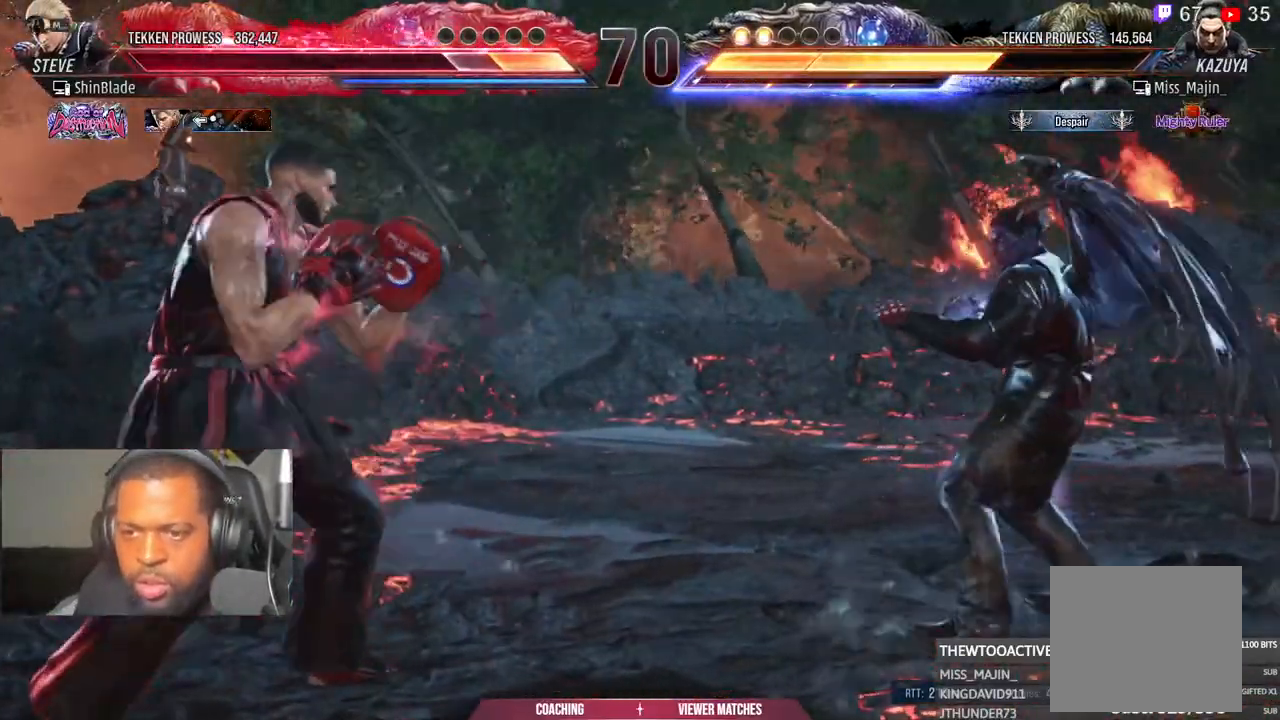
{"dt_ms": 500, "buttons": ["SQUARE", "TRIANGLE", "DPAD_LEFT"], "left_stick": "center", "right_stick": "center", "events": [[50, "CROSS", "up"], [150, "SQUARE", "down"], [150, "TRIANGLE", "down"], [233, "SQUARE", "up"], [233, "TRIANGLE", "up"], [300, "SQUARE", "down"], [300, "TRIANGLE", "down"], [417, "SQUARE", "up"], [417, "TRIANGLE", "up"], [467, "SQUARE", "down"], [467, "TRIANGLE", "down"]]}
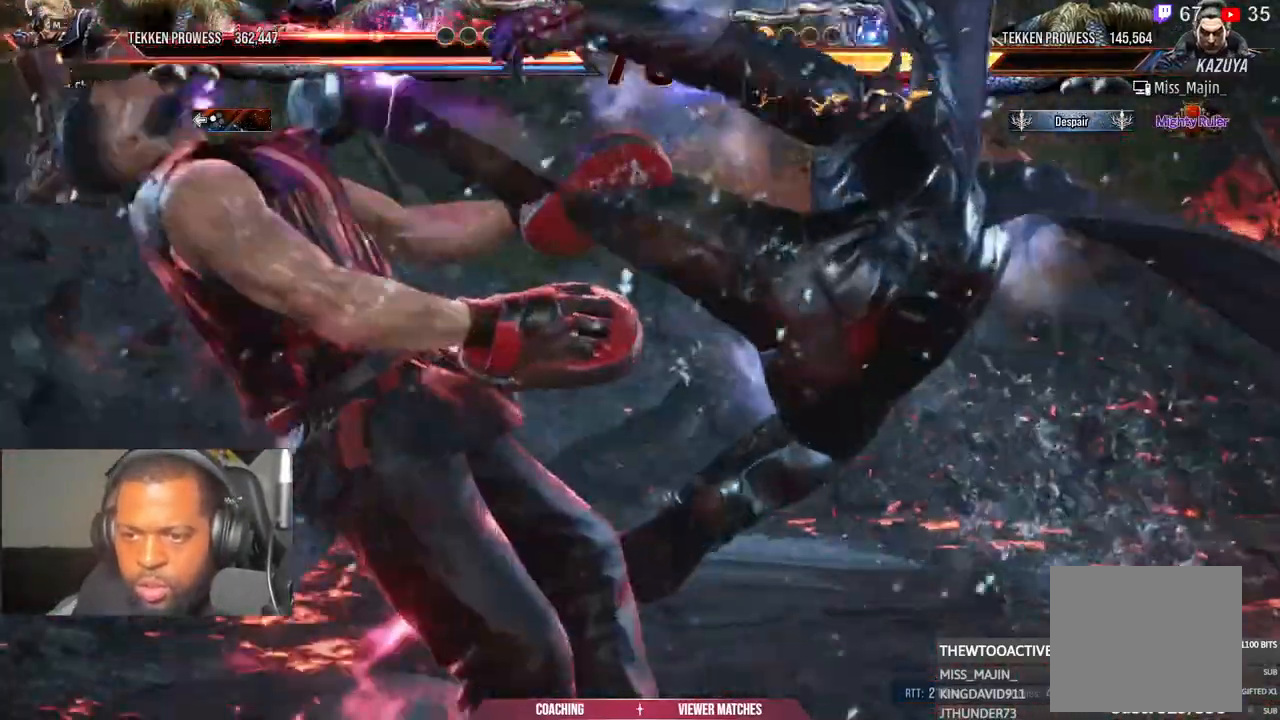
{"dt_ms": 500, "buttons": [], "left_stick": "center", "right_stick": "center", "events": [[33, "SQUARE", "up"], [67, "SQUARE", "down"], [150, "SQUARE", "up"], [167, "TRIANGLE", "up"], [217, "R1", "down"], [283, "DPAD_LEFT", "up"], [283, "R1", "up"], [283, "SQUARE", "down"], [283, "TRIANGLE", "down"], [367, "SQUARE", "up"], [383, "TRIANGLE", "up"]]}
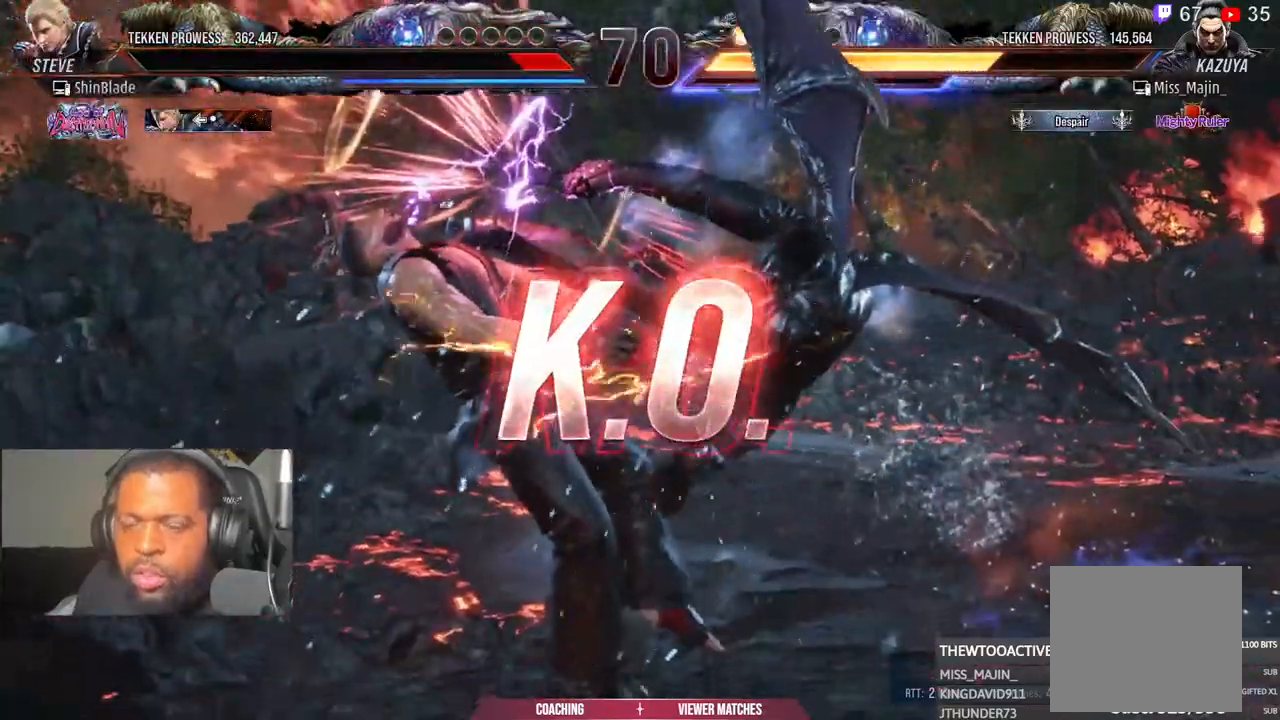
{"dt_ms": 500, "buttons": [], "left_stick": "center", "right_stick": "center"}
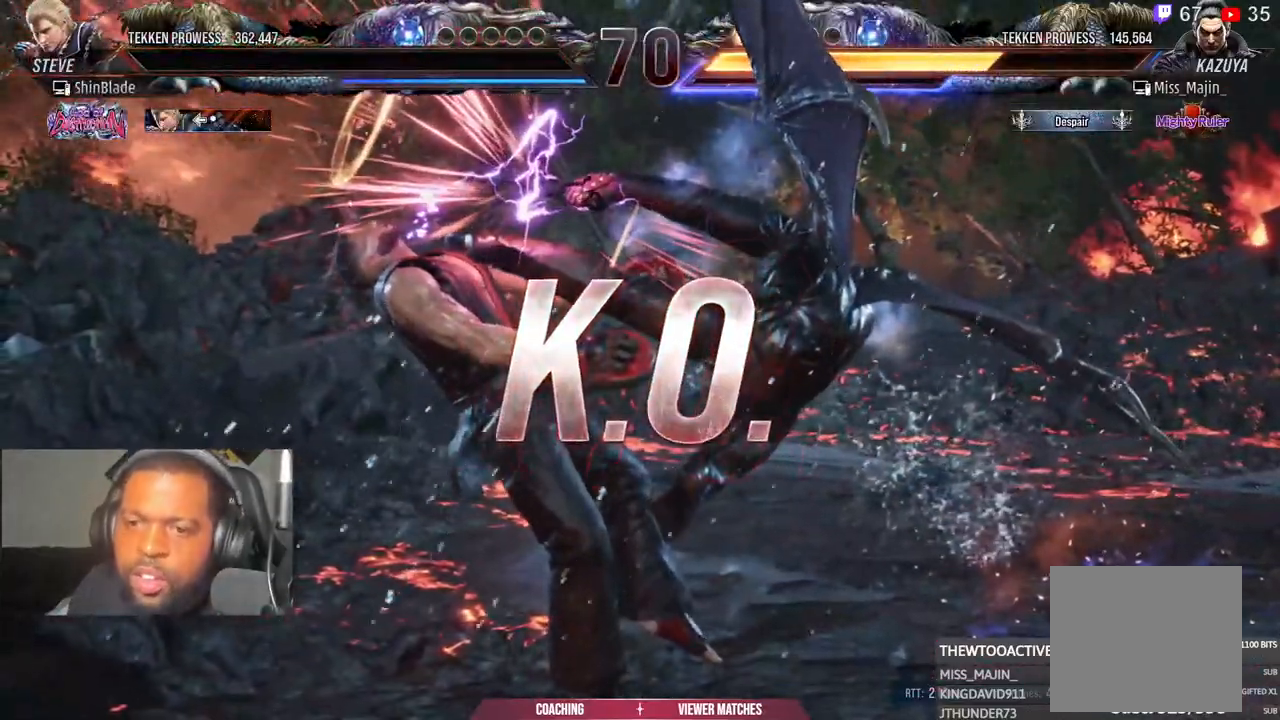
{"dt_ms": 500, "buttons": [], "left_stick": "center", "right_stick": "center", "events": []}
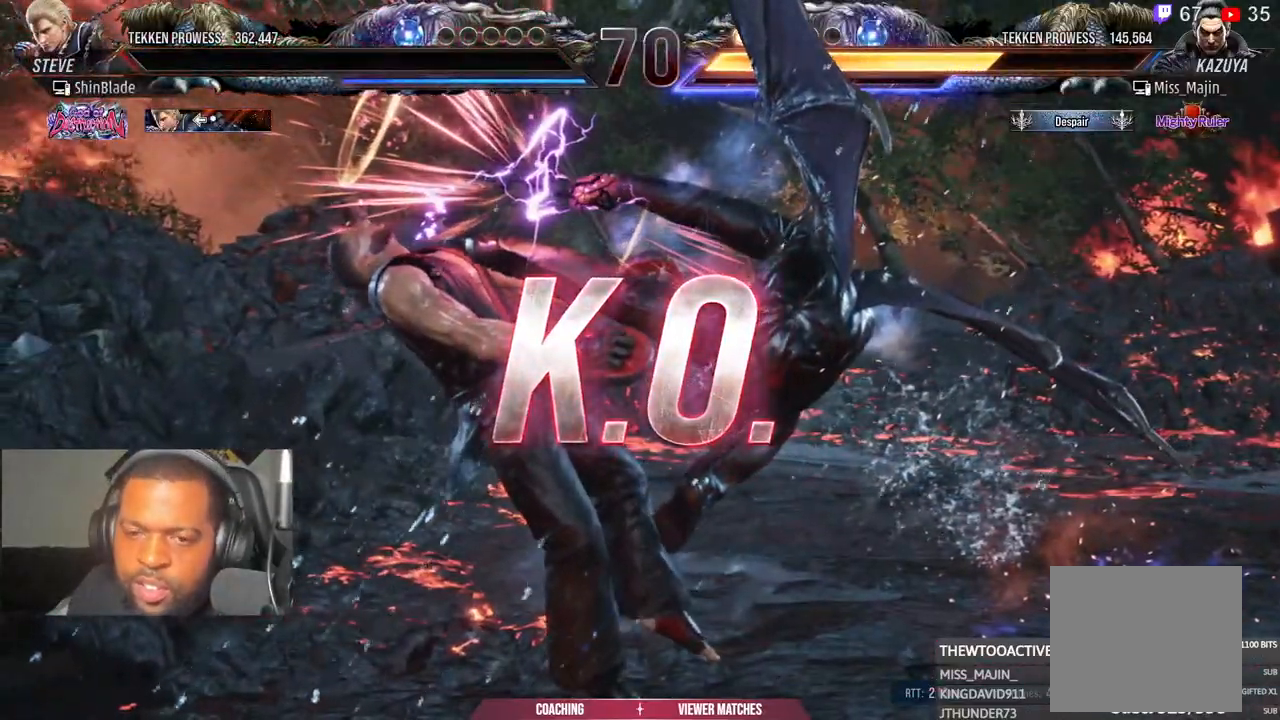
{"dt_ms": 500, "buttons": [], "left_stick": "center", "right_stick": "center", "events": []}
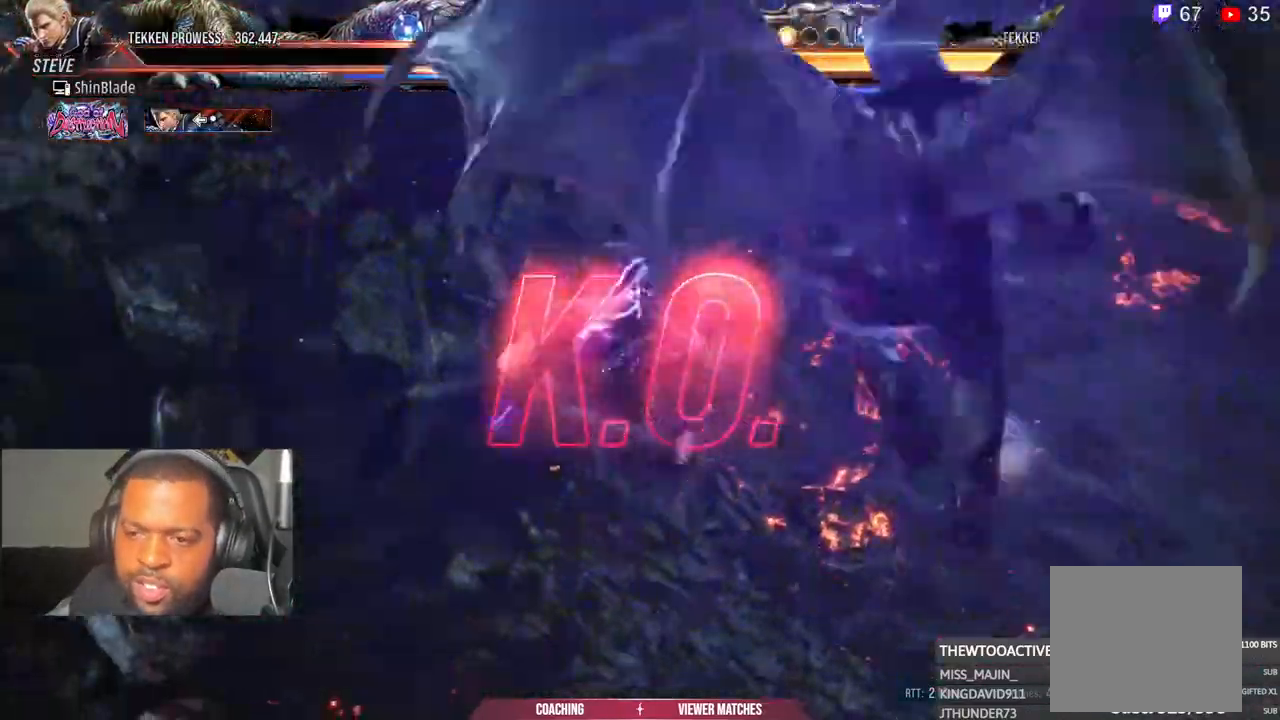
{"dt_ms": 500, "buttons": [], "left_stick": "down-right", "right_stick": "center", "events": [[500, "left_stick", "down-right"]]}
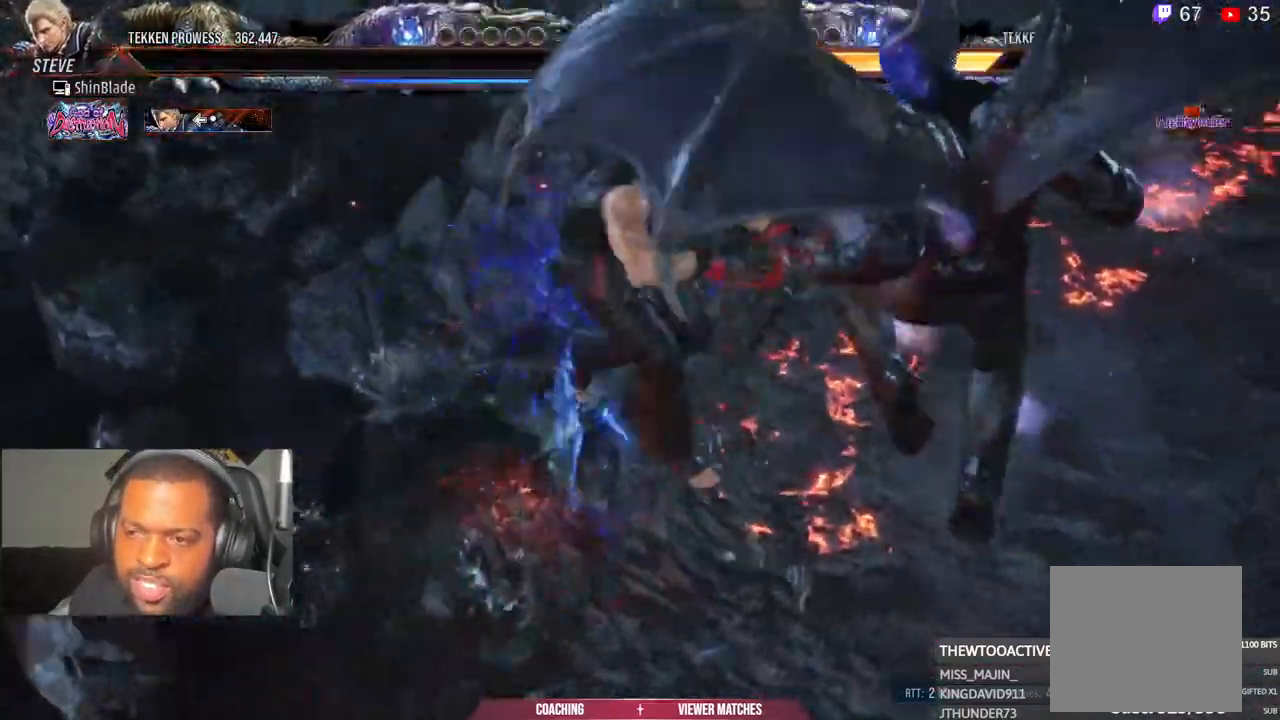
{"dt_ms": 1000, "buttons": [], "left_stick": "center", "right_stick": "center"}
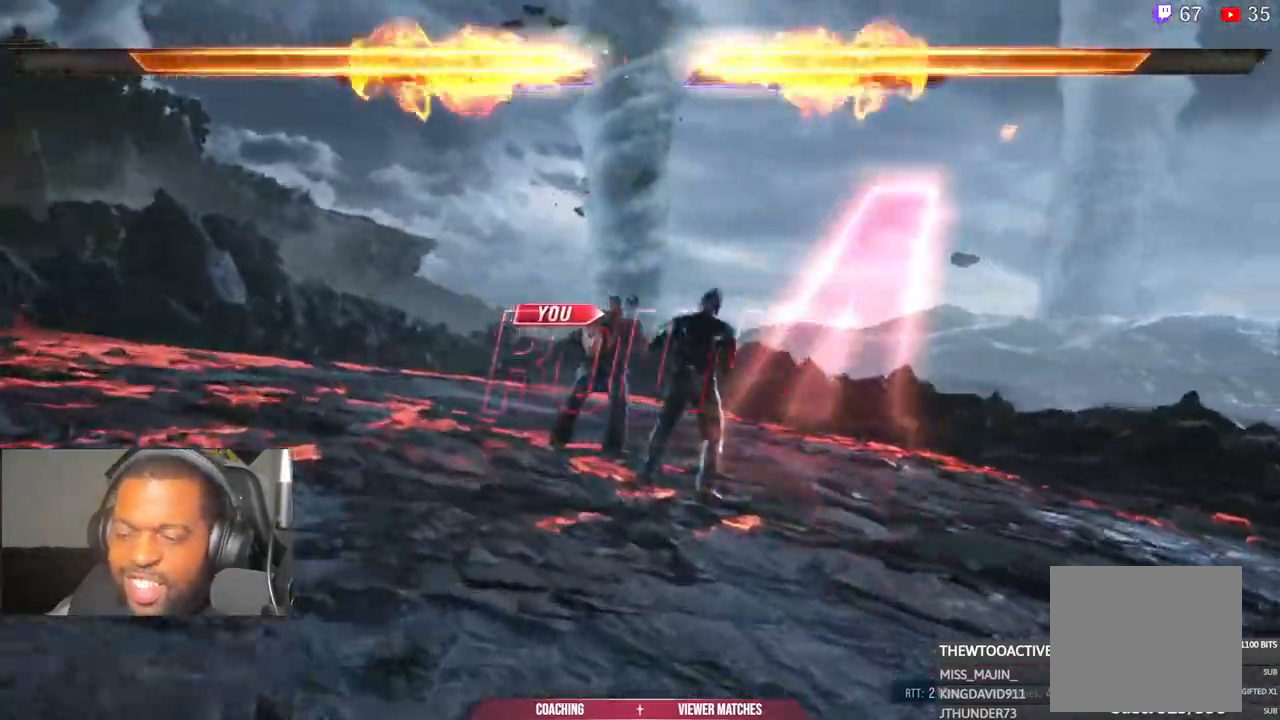
{"dt_ms": 500, "buttons": [], "left_stick": "center", "right_stick": "center", "events": []}